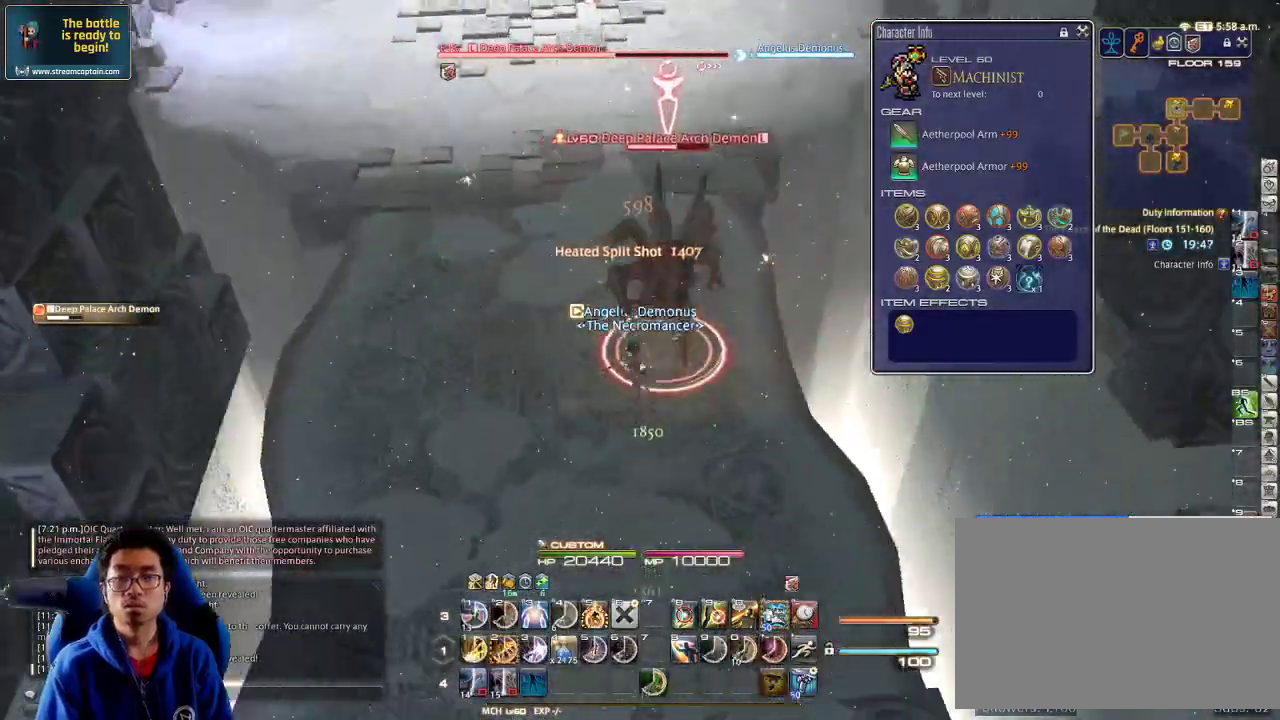
Gameplay with keyboard; each line is a JSON object with the keys held at the frame after it. "events" lists presses ("down") and releases ("up") of ".", "/", "0", "1", "2", "3", "4", "5", "6", "7", "8", "9", "a", "alt_l", "alt_r", "b", "backslash", "backspace", "c", "caps_lock", "comma", "ctrl_l", "ctrl_r", "d", "down", "e", "equals", "escape", "f", "f1", "f10", "f11", "f12", "f2", "f3", "f4", "f5", "f6", "f7", "f8", "f9", "g", "h", "i", "j", "k", "l", "lbracket", "left", "m", "minus", "n", "o", "p", "q", "quote", "r", "rbracket", "return", "right", "s", "semicolon", "shift_l", "shift_r", "space", "super", "t", "tab", "tilde", "u", "up", "v", "w", "x", "y" and "z" between this image and that frame as [ms after this image, input, new state], when the widget could be followed in between. No other keys are recorded. Mouse input is not recorded.
{"keys": ["a", "rbracket"], "events": [[33, "a", "down"], [33, "rbracket", "down"], [133, "rbracket", "up"], [200, "rbracket", "down"], [267, "a", "up"], [267, "rbracket", "up"], [300, "a", "down"], [333, "rbracket", "down"], [433, "rbracket", "up"], [467, "rbracket", "down"]]}
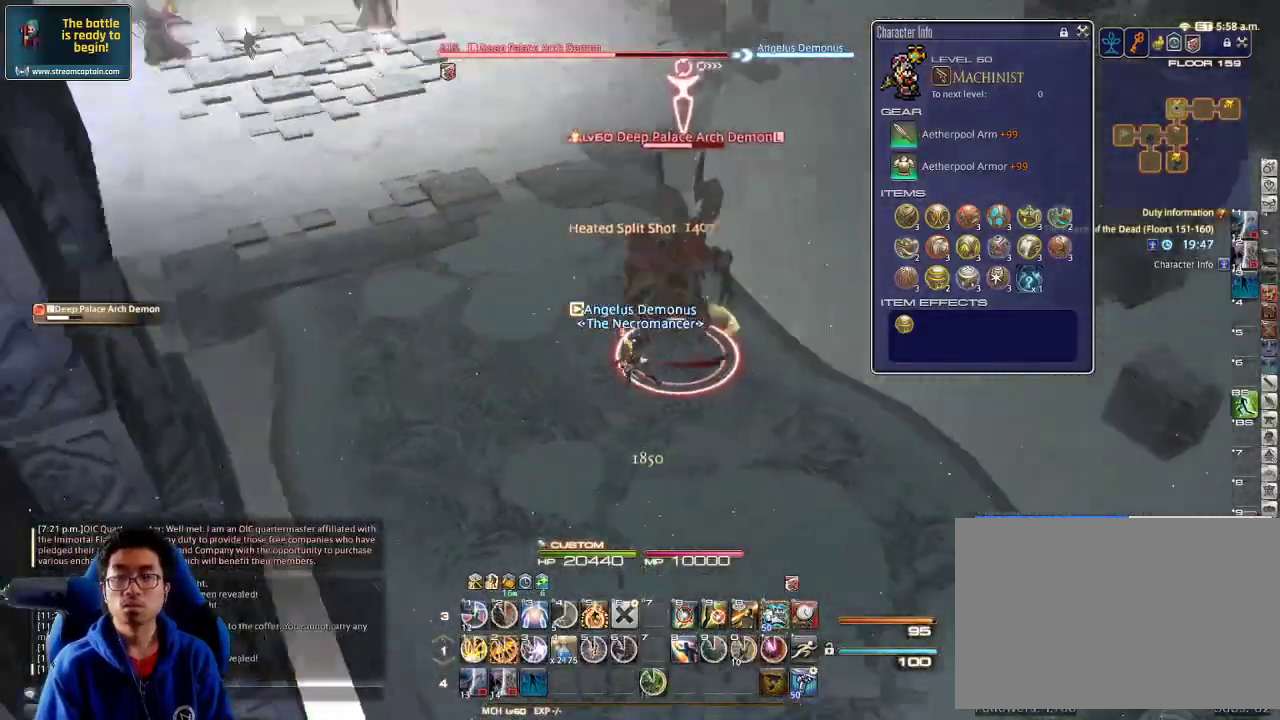
{"keys": ["d"], "events": [[33, "minus", "down"], [67, "rbracket", "up"], [67, "w", "down"], [100, "minus", "up"], [133, "rbracket", "down"], [167, "a", "up"], [167, "w", "up"], [233, "a", "down"], [267, "rbracket", "up"], [300, "rbracket", "down"], [333, "s", "down"], [433, "a", "up"], [433, "d", "down"], [433, "lbracket", "down"], [433, "rbracket", "up"], [467, "s", "up"], [500, "lbracket", "up"]]}
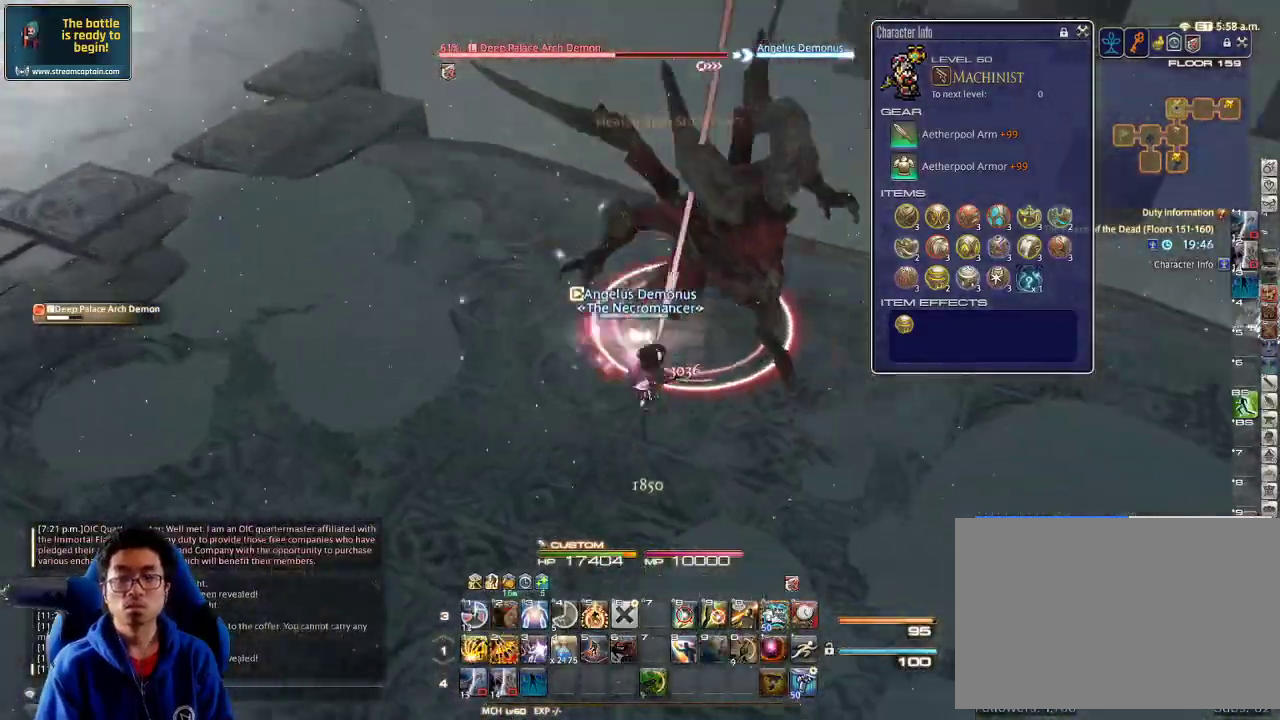
{"keys": [], "events": [[33, "d", "up"], [33, "rbracket", "down"], [100, "w", "down"], [167, "rbracket", "up"], [200, "rbracket", "down"], [200, "w", "up"], [233, "w", "down"], [267, "rbracket", "up"], [333, "w", "up"], [400, "rbracket", "down"], [433, "2", "down"], [467, "rbracket", "up"], [500, "2", "up"]]}
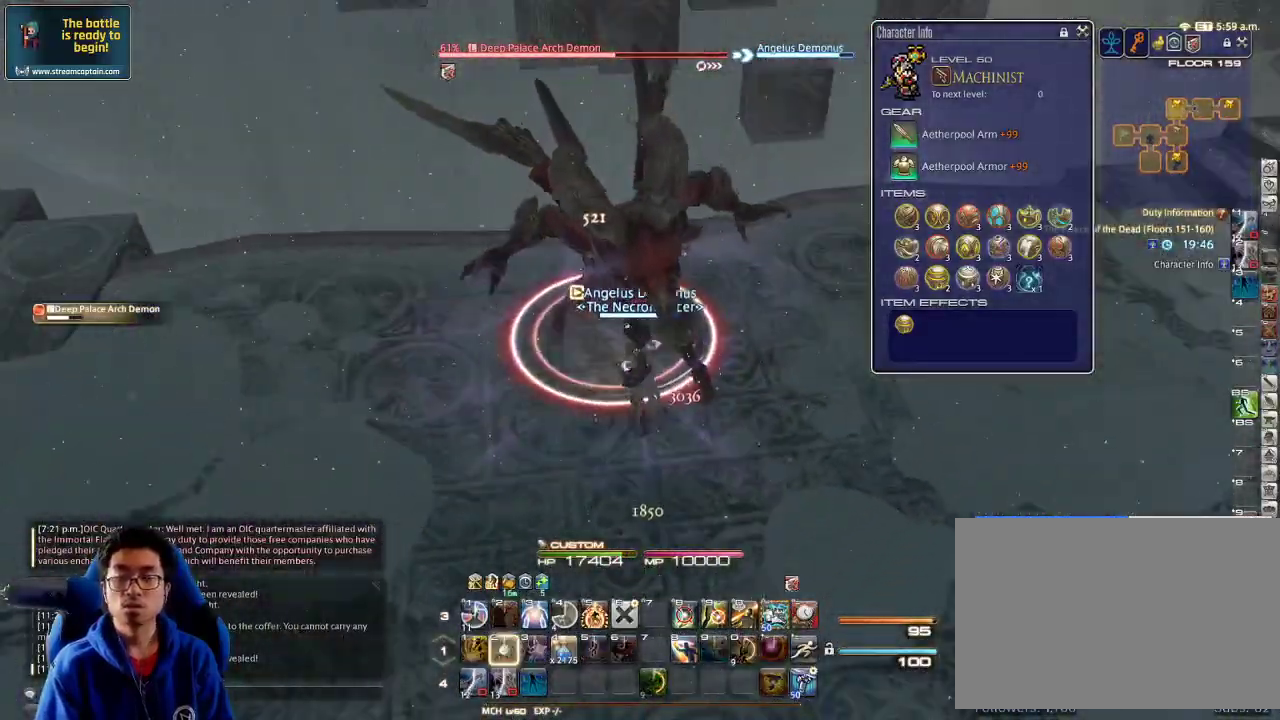
{"keys": ["d", "p"], "events": [[100, "2", "down"], [167, "p", "down"], [200, "2", "up"], [333, "d", "down"]]}
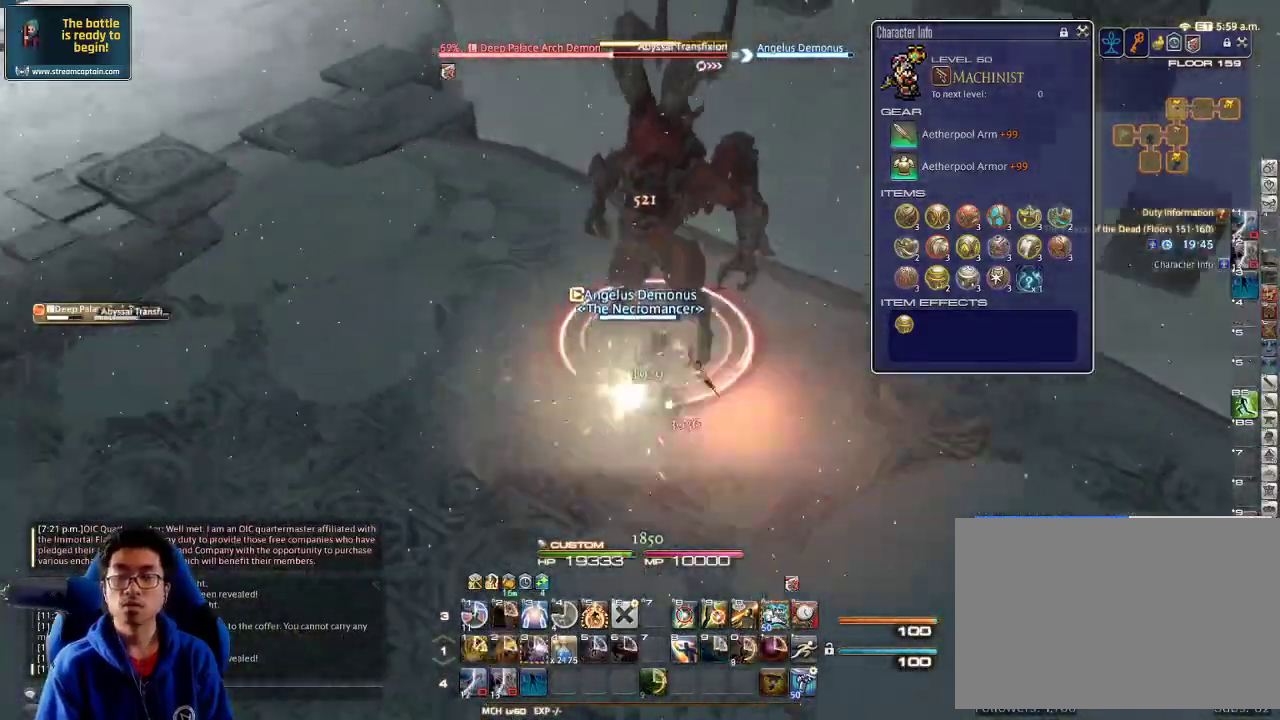
{"keys": ["a"], "events": [[333, "a", "down"], [333, "d", "up"], [333, "p", "up"], [433, "a", "up"], [500, "a", "down"]]}
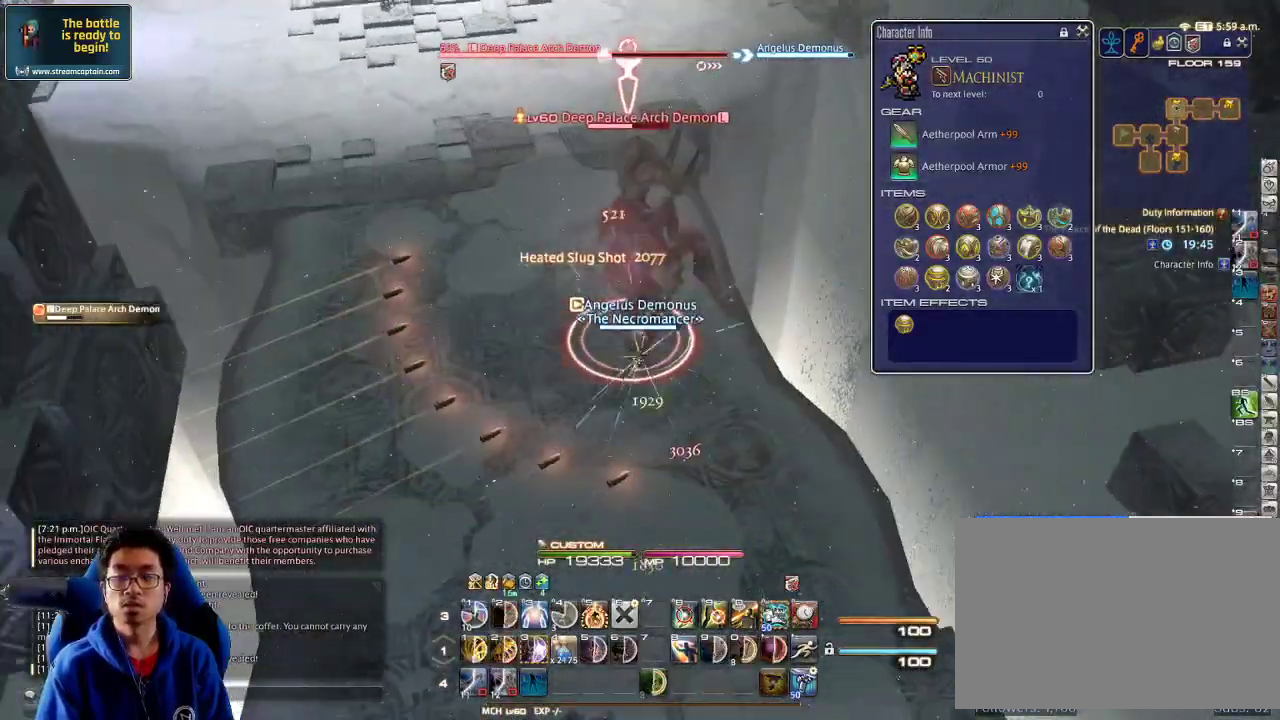
{"keys": [], "events": [[67, "a", "up"], [133, "a", "down"], [233, "a", "up"], [267, "a", "down"], [333, "a", "up"], [367, "minus", "down"], [433, "a", "down"], [467, "a", "up"], [500, "minus", "up"]]}
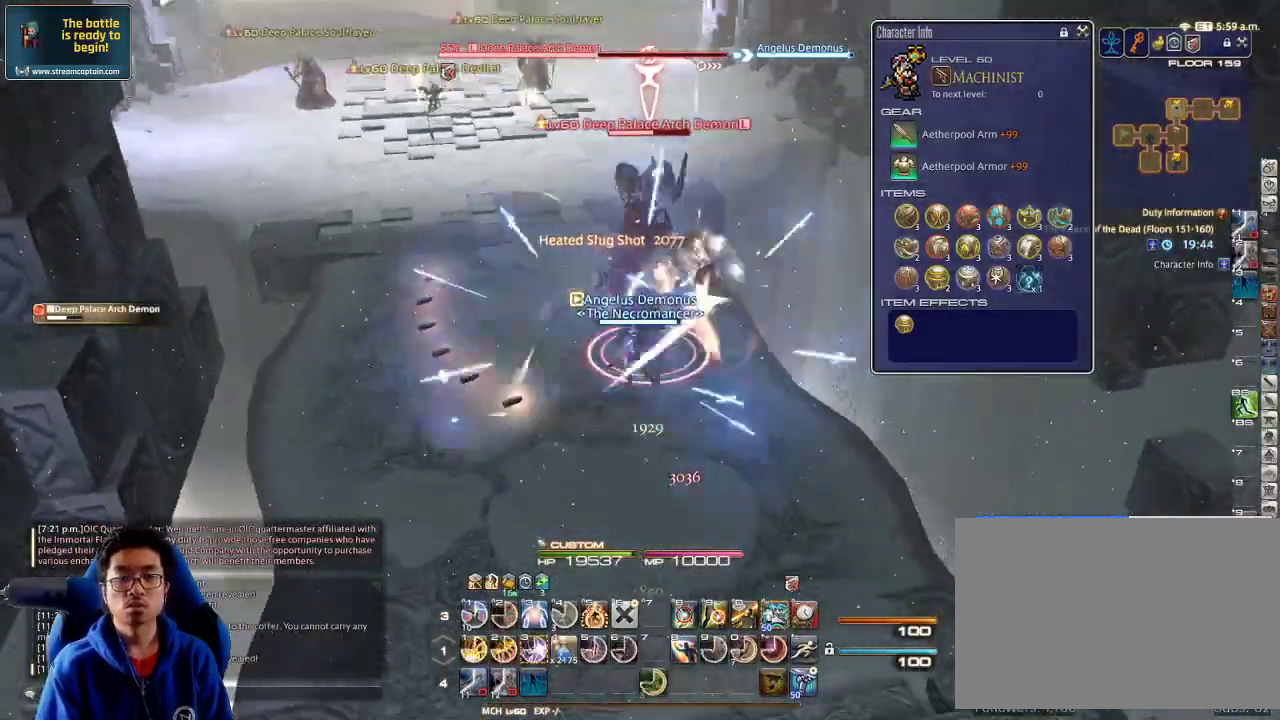
{"keys": ["3"], "events": [[67, "a", "down"], [100, "w", "down"], [167, "lbracket", "down"], [200, "a", "up"], [200, "w", "up"], [267, "lbracket", "up"], [267, "rbracket", "down"], [367, "rbracket", "up"], [433, "3", "down"]]}
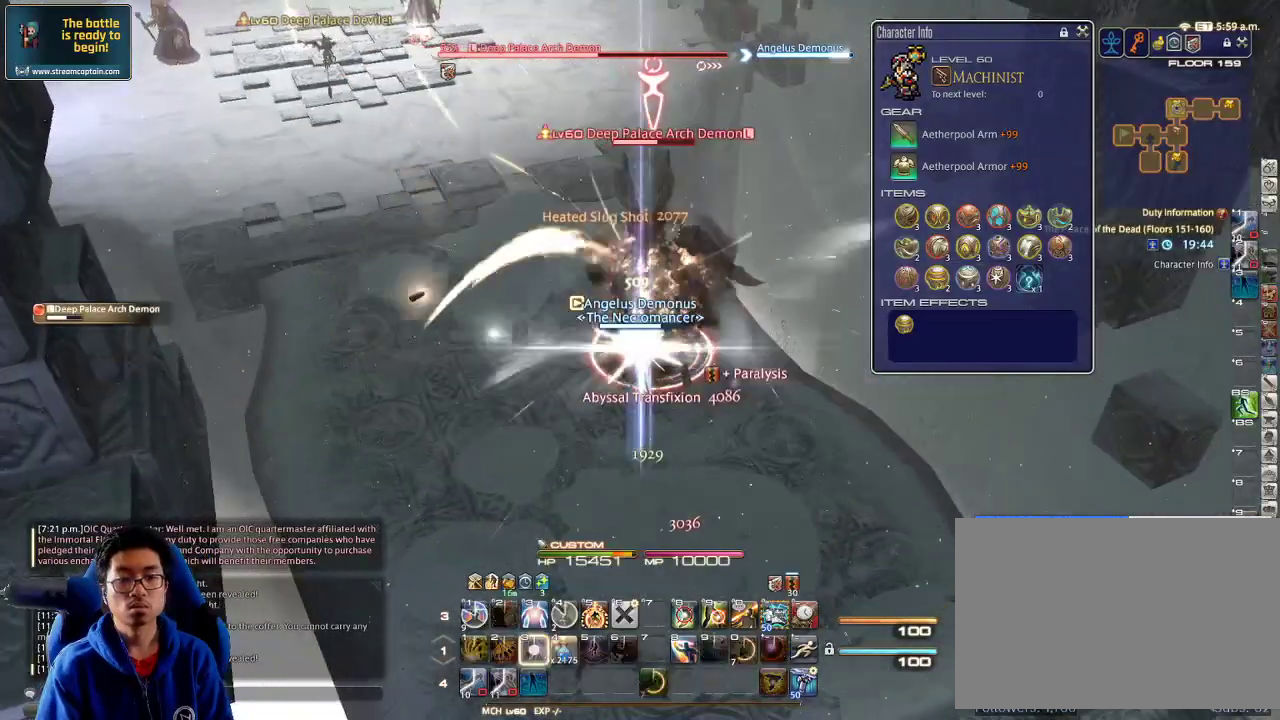
{"keys": [], "events": [[33, "3", "up"], [67, "3", "down"], [100, "3", "up"], [167, "3", "down"], [267, "3", "up"], [300, "3", "down"], [433, "3", "up"]]}
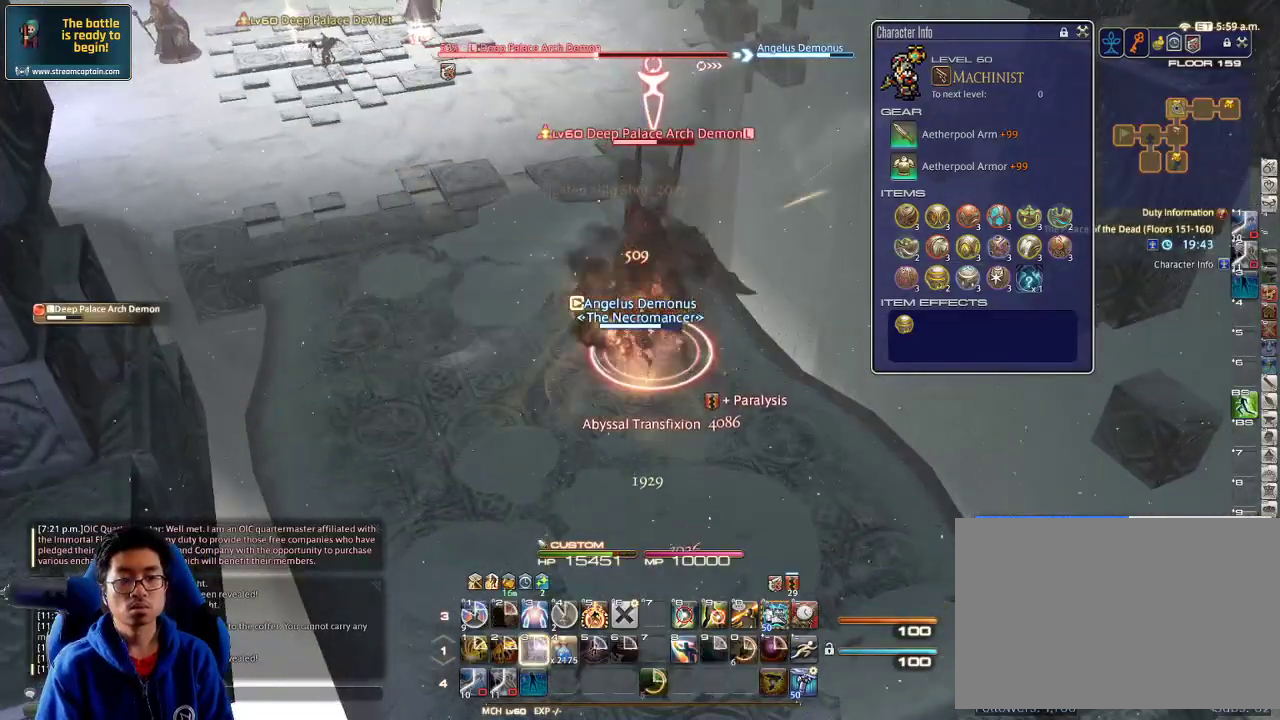
{"keys": ["alt_r"], "events": [[33, "a", "down"], [167, "a", "up"], [433, "alt_r", "down"]]}
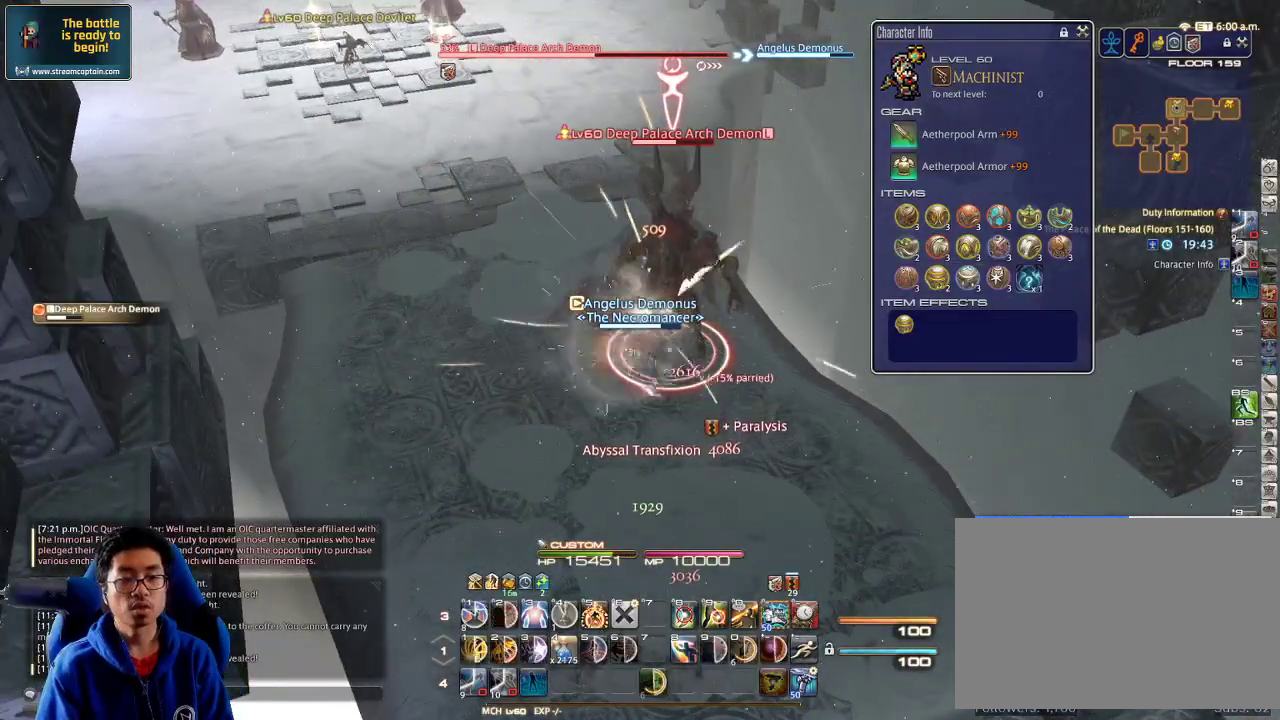
{"keys": ["a", "d", "s"], "events": [[67, "3", "down"], [167, "3", "up"], [233, "3", "down"], [333, "3", "up"], [400, "a", "down"], [400, "alt_r", "up"], [400, "minus", "down"], [467, "minus", "up"], [500, "d", "down"], [500, "s", "down"]]}
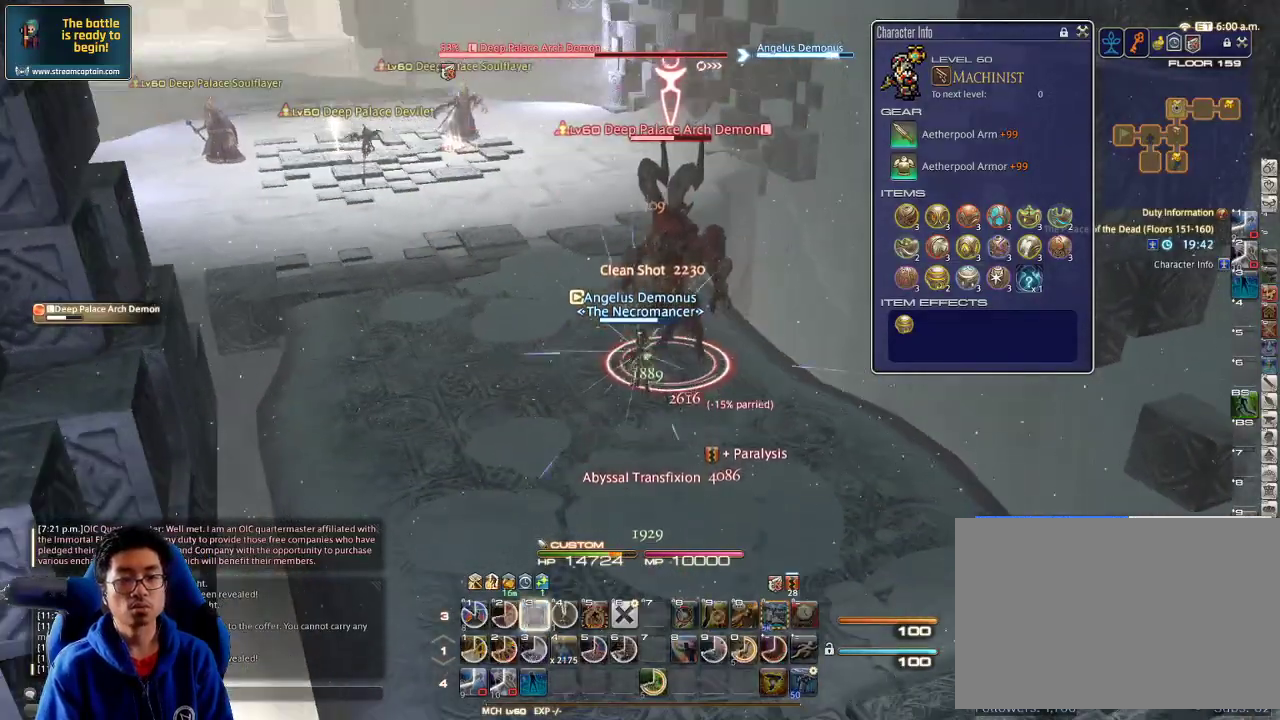
{"keys": ["alt_r"], "events": [[67, "a", "up"], [67, "s", "up"], [167, "d", "up"], [233, "rbracket", "down"], [333, "rbracket", "up"], [367, "alt_r", "down"], [433, "3", "down"], [500, "3", "up"]]}
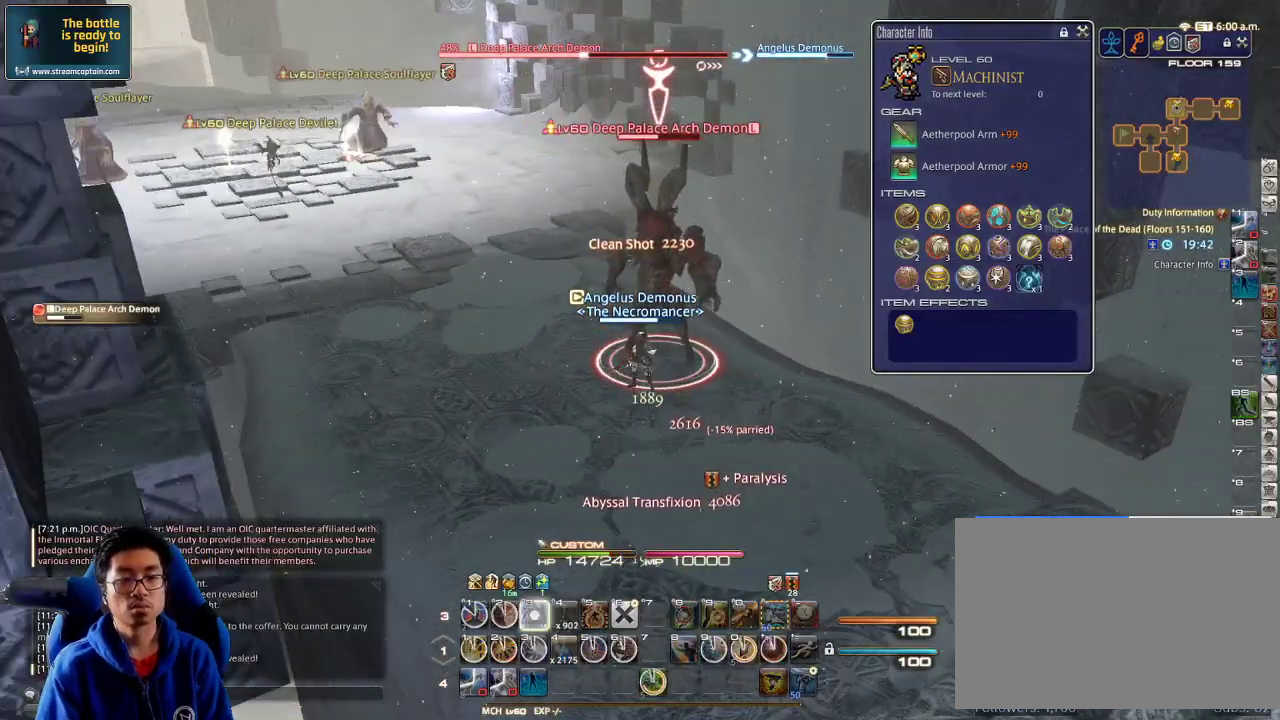
{"keys": ["alt_r"], "events": [[67, "3", "down"], [133, "3", "up"], [233, "3", "down"], [300, "3", "up"], [367, "3", "down"], [467, "3", "up"]]}
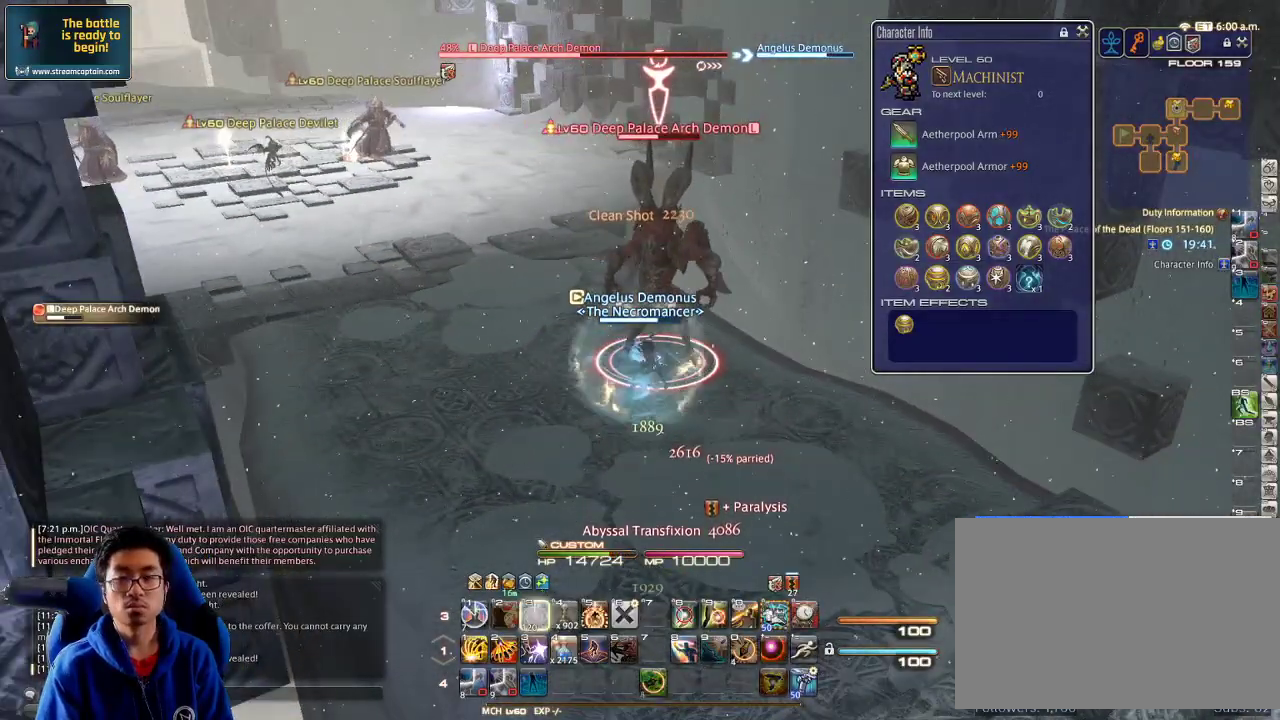
{"keys": ["alt_r"], "events": [[33, "alt_r", "up"], [33, "w", "down"], [100, "d", "down"], [200, "alt_r", "down"], [200, "w", "up"], [233, "d", "up"], [333, "5", "down"], [400, "5", "up"]]}
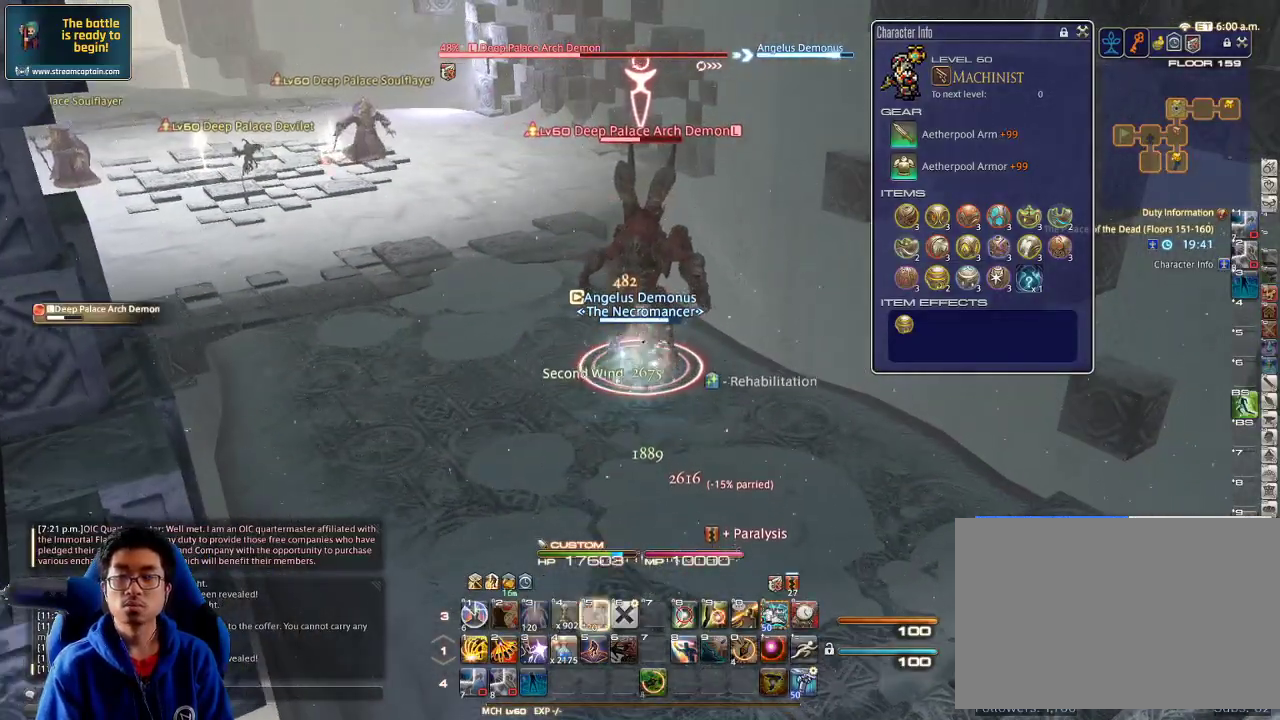
{"keys": ["a", "p"], "events": [[100, "5", "down"], [433, "5", "up"], [467, "alt_r", "up"], [500, "a", "down"], [500, "p", "down"]]}
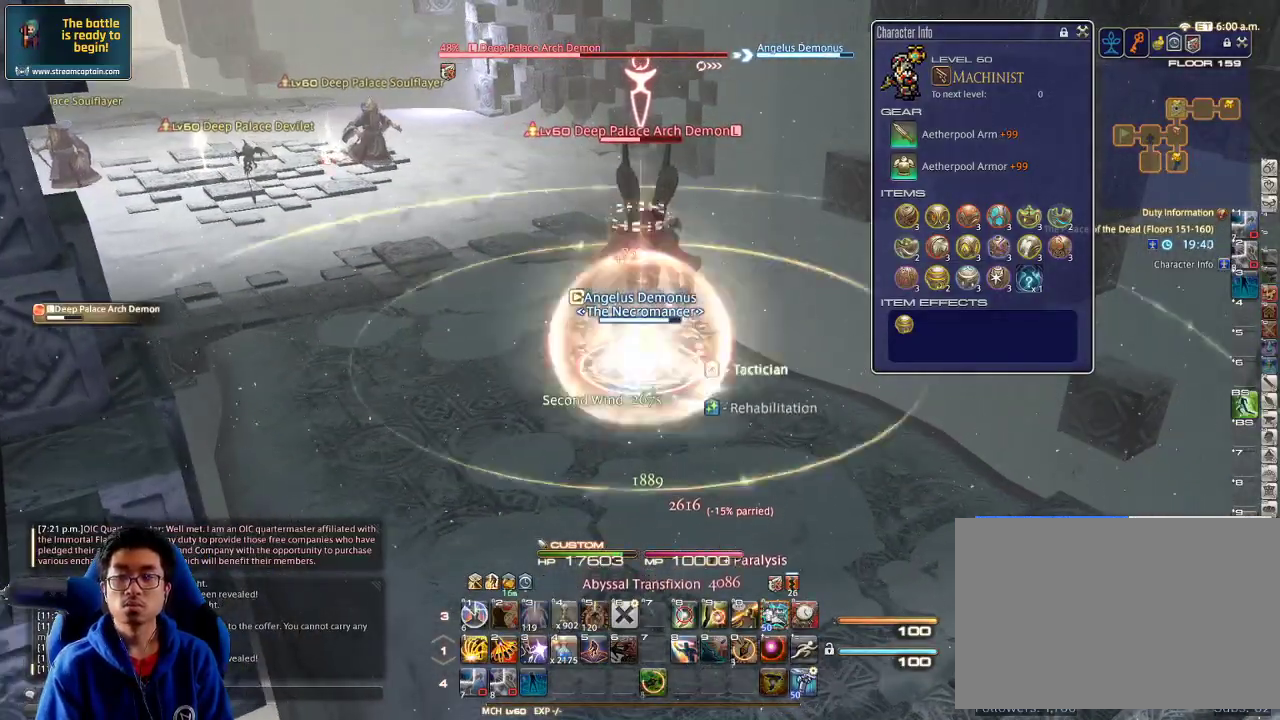
{"keys": ["d", "lbracket", "p"], "events": [[67, "s", "down"], [100, "a", "up"], [133, "d", "down"], [133, "p", "up"], [200, "p", "down"], [200, "s", "up"], [333, "p", "up"], [400, "p", "down"], [467, "lbracket", "down"]]}
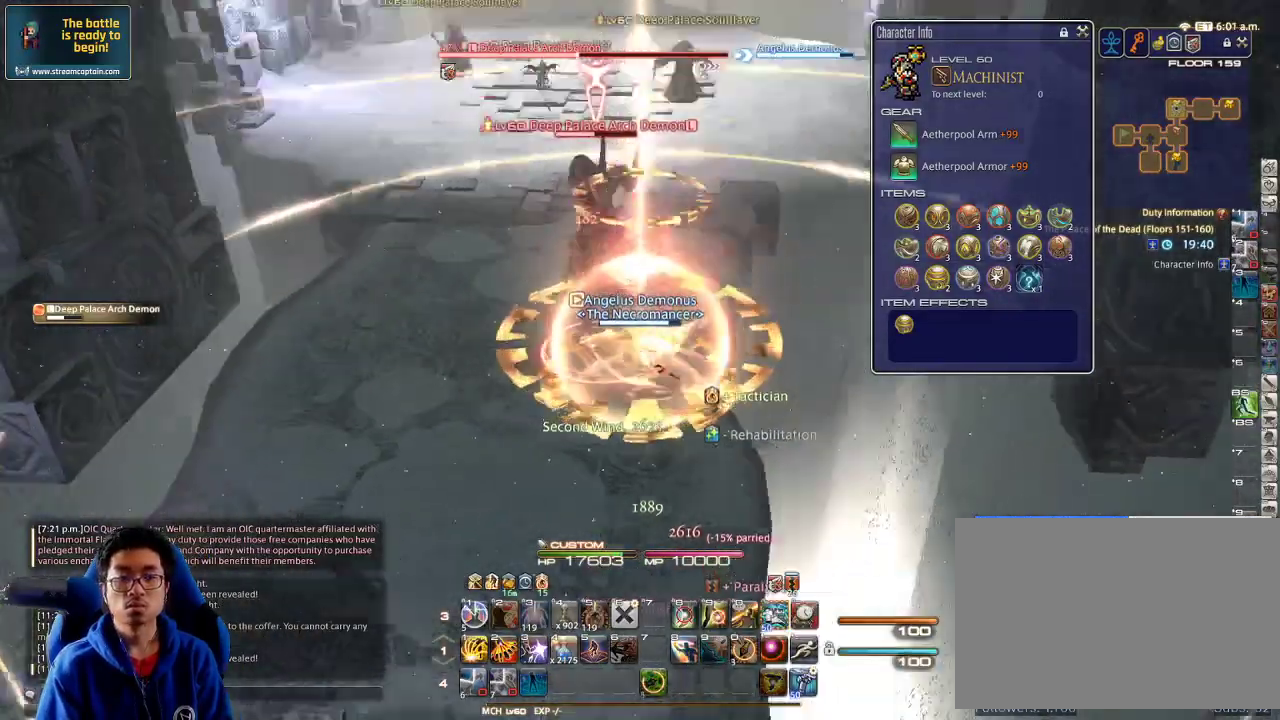
{"keys": [], "events": [[33, "lbracket", "up"], [33, "p", "up"], [100, "a", "down"], [100, "d", "up"], [233, "a", "up"], [300, "w", "down"], [400, "w", "up"]]}
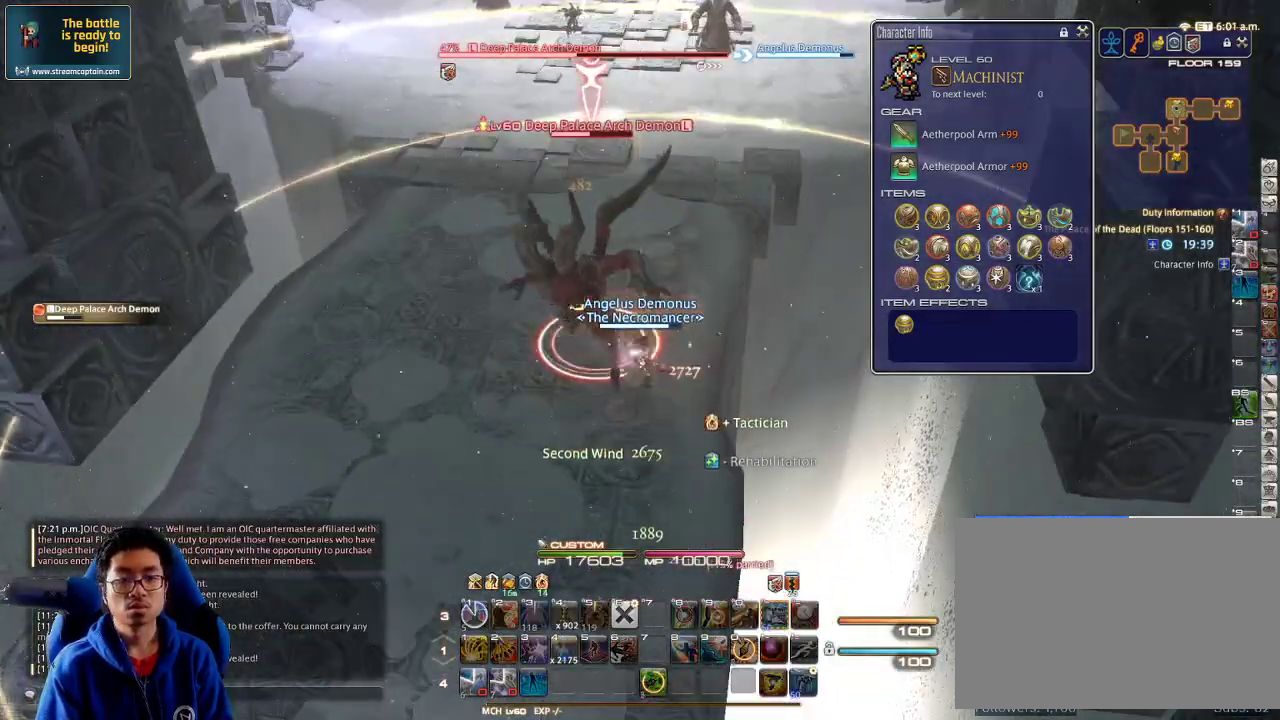
{"keys": [], "events": [[233, "minus", "down"], [333, "minus", "up"], [333, "w", "down"], [467, "w", "up"]]}
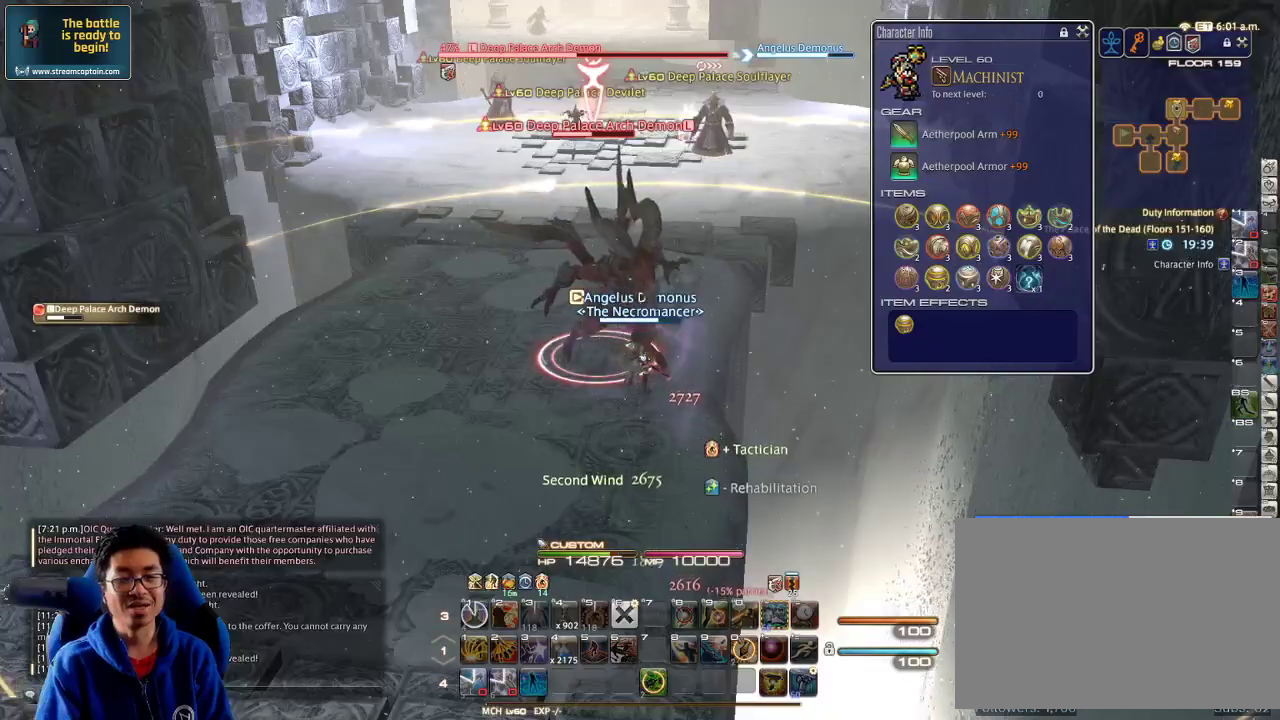
{"keys": ["4", "alt_r"], "events": [[133, "alt_r", "down"], [167, "4", "down"], [300, "4", "up"], [367, "4", "down"], [433, "4", "up"], [467, "4", "down"]]}
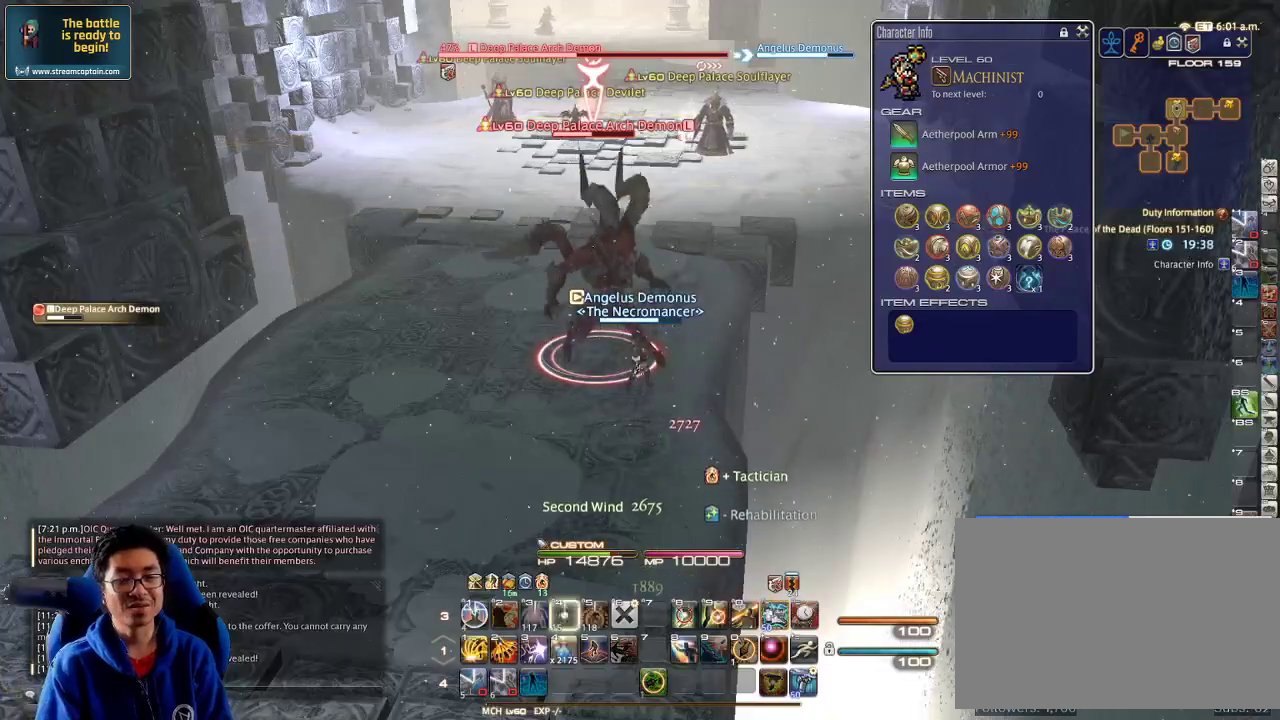
{"keys": ["a", "lbracket", "w"], "events": [[100, "4", "up"], [133, "4", "down"], [200, "4", "up"], [200, "alt_r", "up"], [267, "a", "down"], [267, "rbracket", "down"], [333, "rbracket", "up"], [333, "w", "down"], [433, "lbracket", "down"]]}
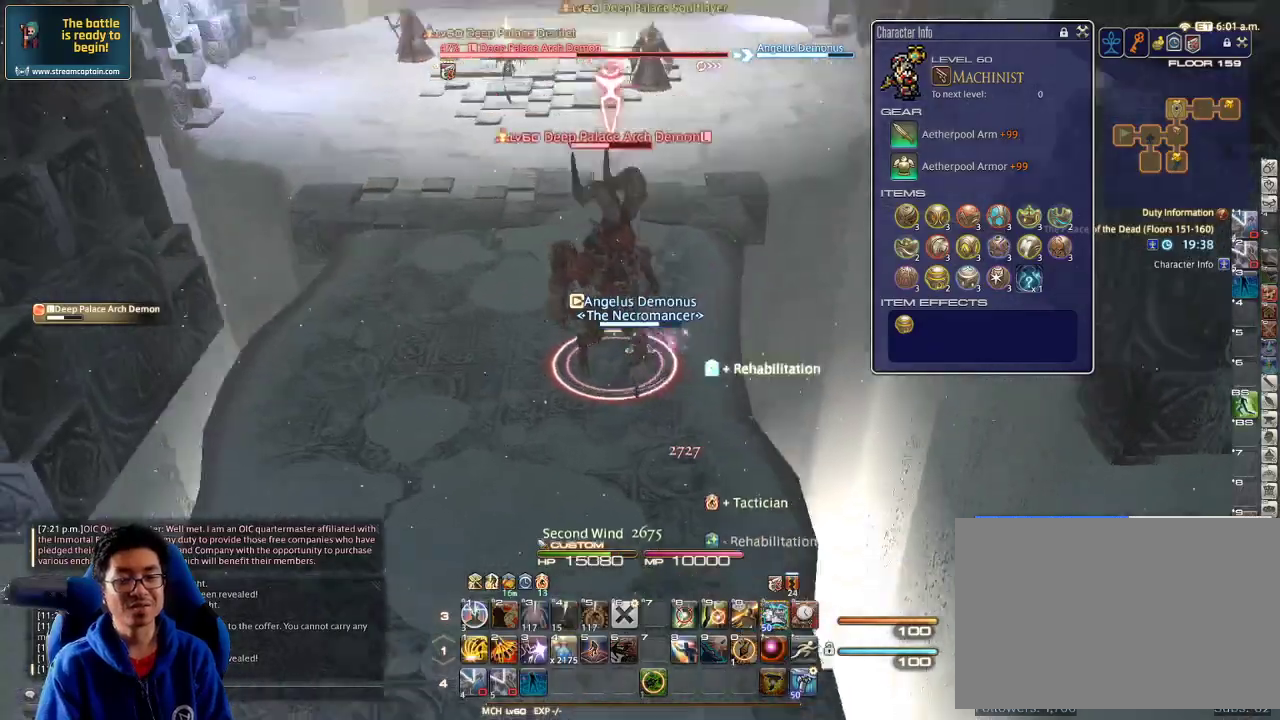
{"keys": ["a", "shift_r"], "events": [[33, "lbracket", "up"], [33, "w", "up"], [200, "a", "up"], [300, "a", "down"], [400, "shift_r", "down"], [467, "minus", "down"], [500, "minus", "up"]]}
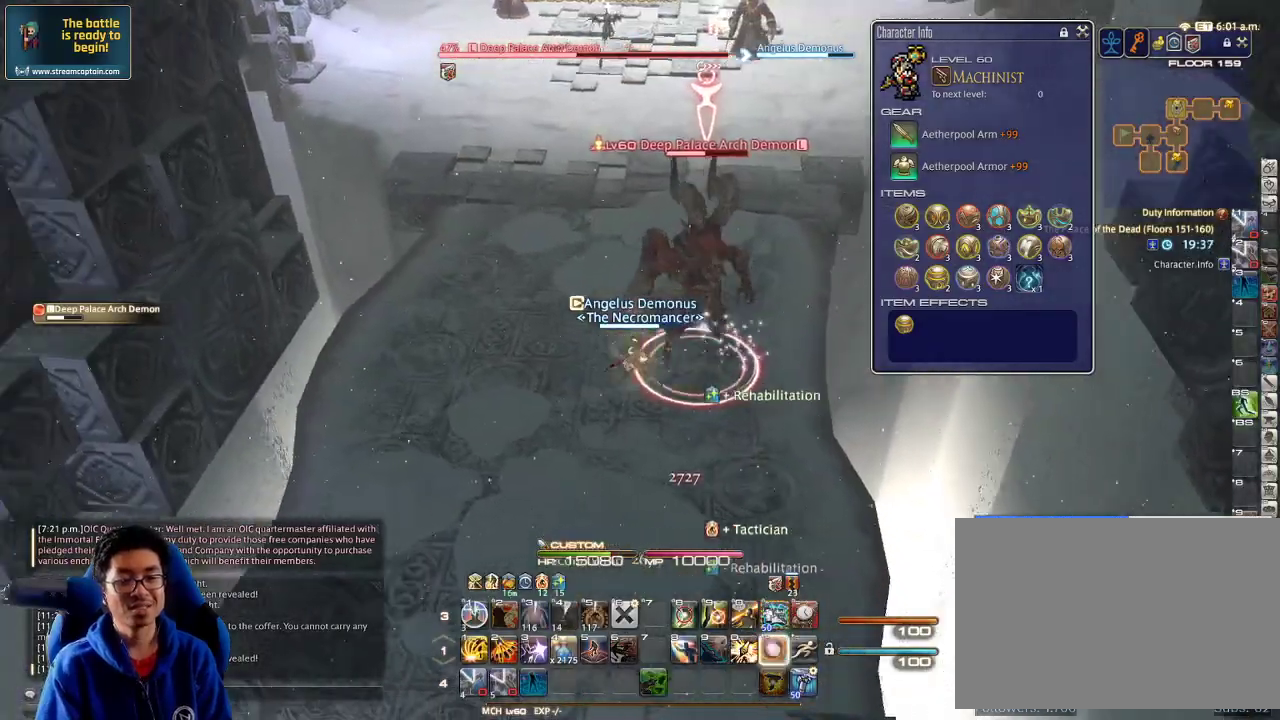
{"keys": [], "events": [[67, "minus", "down"], [167, "a", "up"], [167, "s", "down"], [200, "d", "down"], [200, "shift_r", "up"], [233, "minus", "up"], [233, "s", "up"], [367, "rbracket", "down"], [400, "d", "up"], [433, "rbracket", "up"]]}
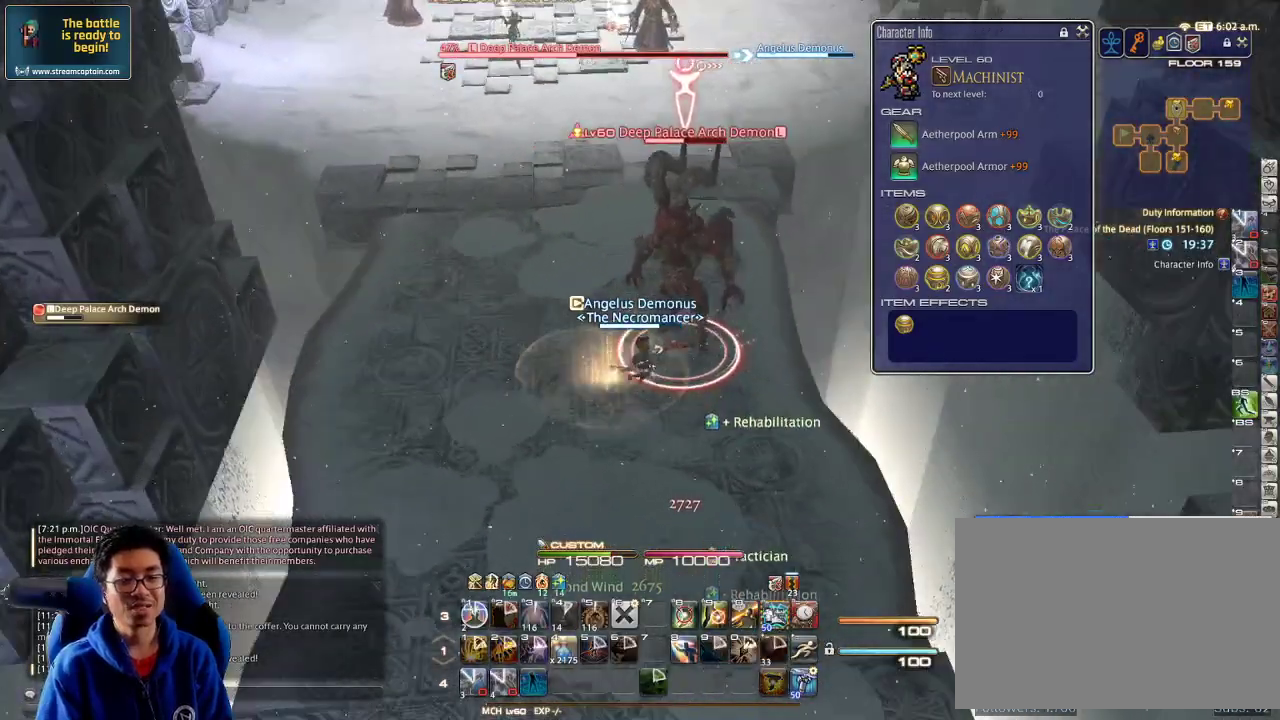
{"keys": [], "events": [[67, "rbracket", "down"], [100, "w", "down"], [133, "rbracket", "up"], [200, "w", "up"], [300, "minus", "down"], [367, "w", "down"], [433, "minus", "up"], [500, "w", "up"]]}
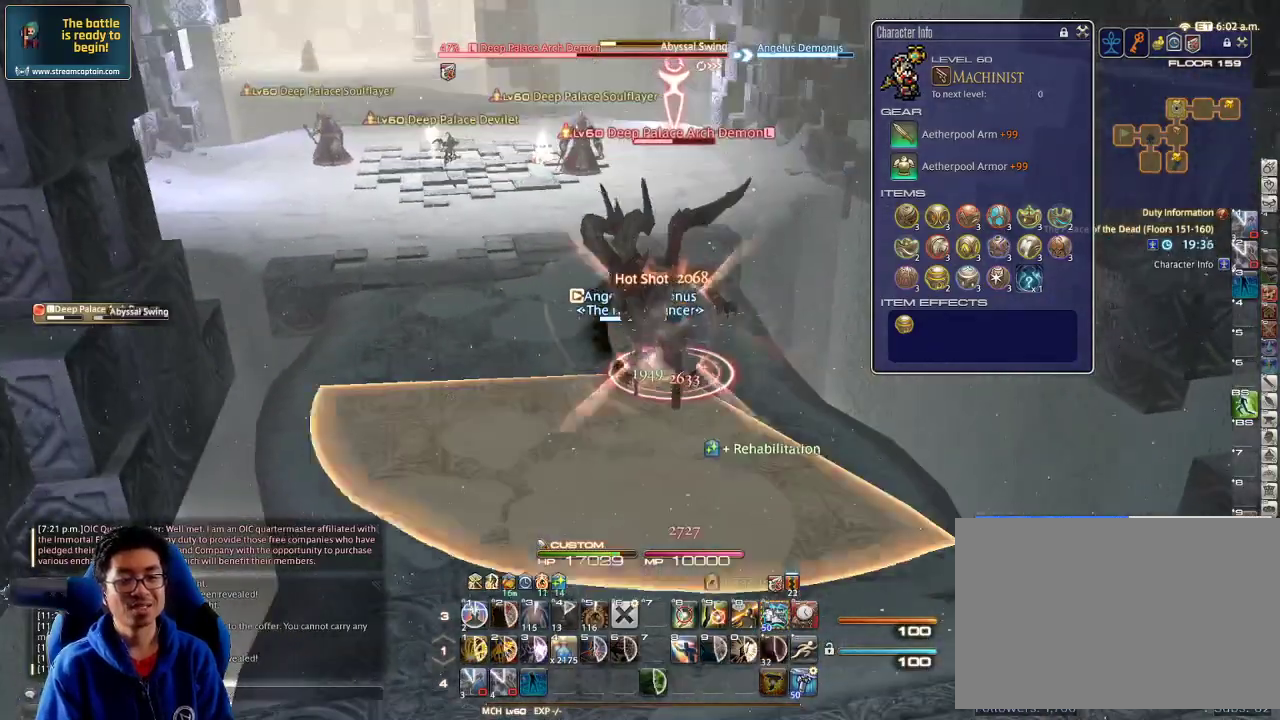
{"keys": ["lbracket", "w"], "events": [[133, "d", "down"], [300, "a", "down"], [300, "d", "up"], [367, "w", "down"], [433, "a", "up"], [433, "lbracket", "down"]]}